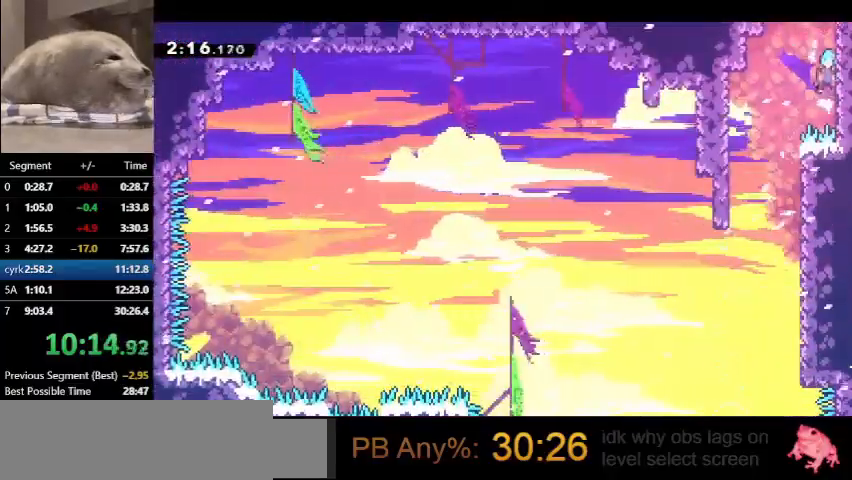
Gameplay with keyboard; each line is a JSON object with the keys held at the frame after it. "events" lists presses ("down") and releases ("up") of "dash", "demo", "down", "grab", "jump", "left", "right", "talk" and "up" between this image and that frame as [ms after this image, input, new state], when the widget could be followed in between. No other keys are recorded. Mouse input is not recorded. Key names are as the overlay labels them; some are game actions (e.g. jump) rather than physical keys.
{"keys": ["grab", "jump", "right", "up"], "events": [[100, "jump", "up"], [167, "jump", "down"], [333, "jump", "up"], [400, "jump", "down"]]}
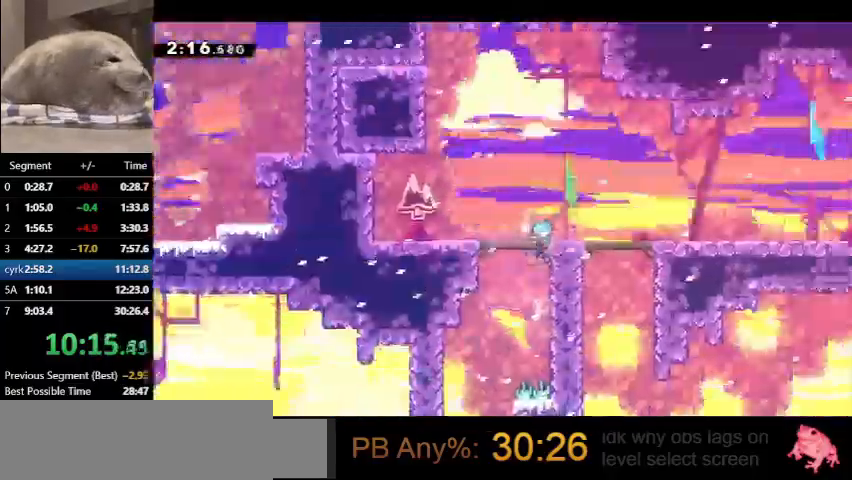
{"keys": ["right"], "events": [[33, "grab", "up"], [33, "jump", "up"], [133, "up", "up"]]}
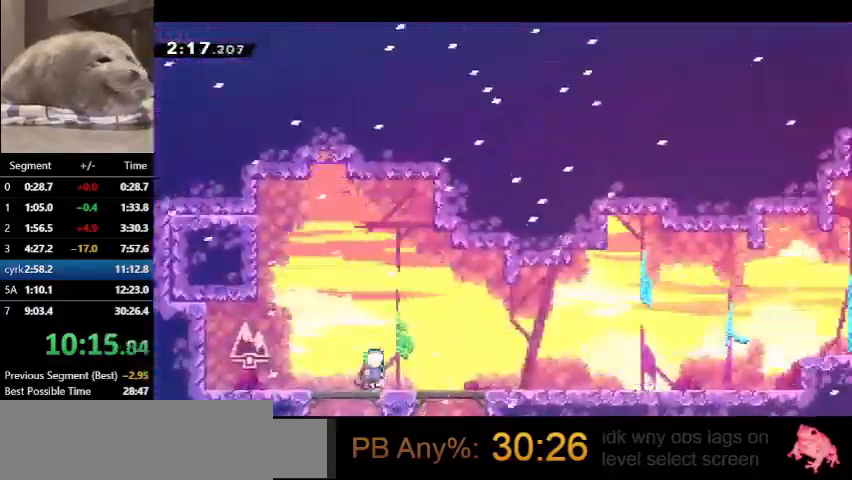
{"keys": ["dash", "down", "right"], "events": [[100, "down", "down"], [133, "dash", "down"], [333, "dash", "up"], [333, "jump", "down"], [433, "dash", "down"], [433, "jump", "up"]]}
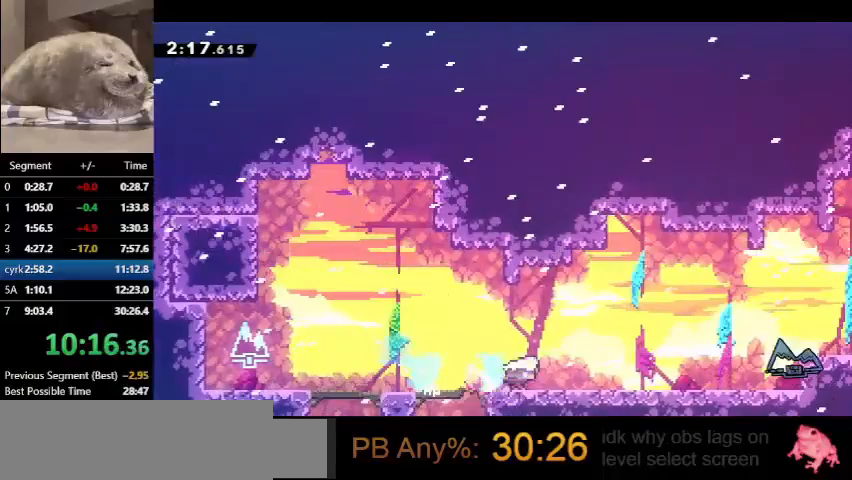
{"keys": ["jump", "right"], "events": [[67, "jump", "down"], [100, "dash", "up"], [167, "jump", "up"], [267, "down", "up"], [333, "jump", "down"]]}
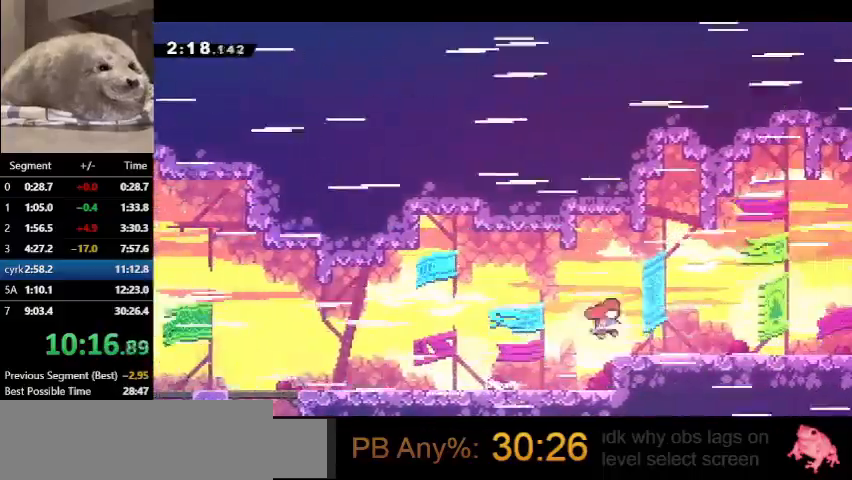
{"keys": ["down", "jump", "right"], "events": [[267, "dash", "down"], [267, "down", "down"], [300, "jump", "up"], [500, "dash", "up"], [500, "jump", "down"]]}
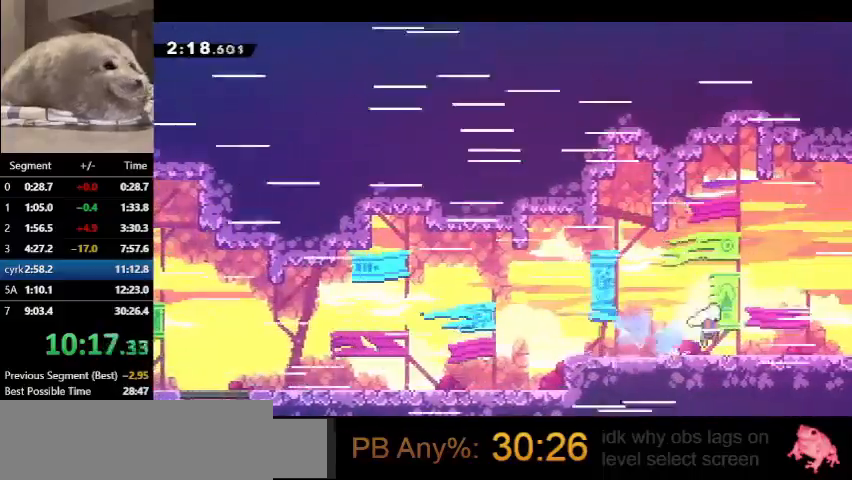
{"keys": ["dash", "down", "right"], "events": [[233, "dash", "down"], [233, "jump", "up"]]}
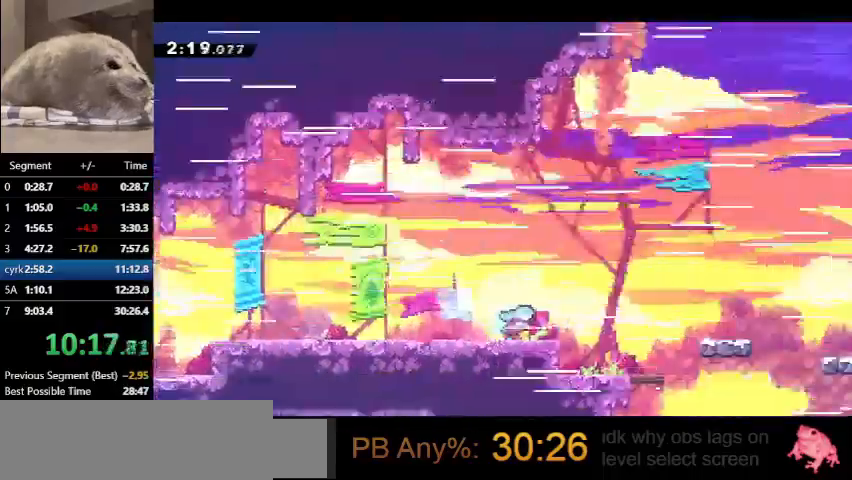
{"keys": ["dash", "down", "right"], "events": []}
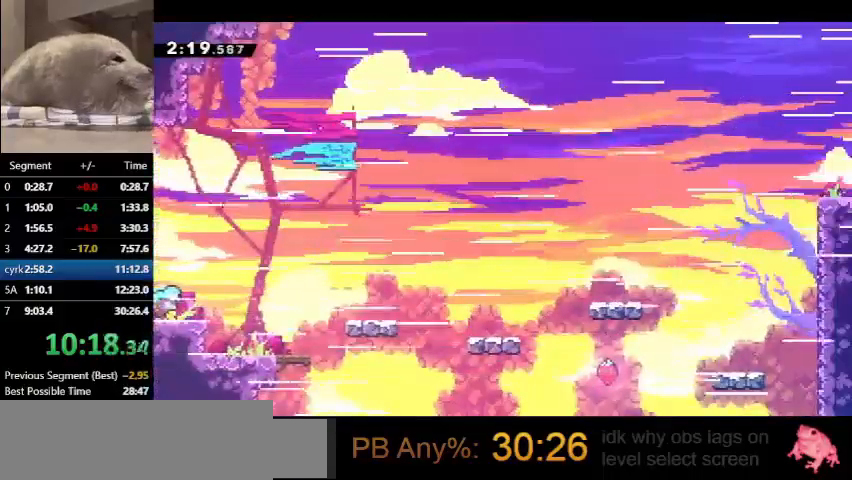
{"keys": ["dash", "down", "right"], "events": [[67, "jump", "down"], [133, "dash", "up"], [467, "dash", "down"], [467, "jump", "up"]]}
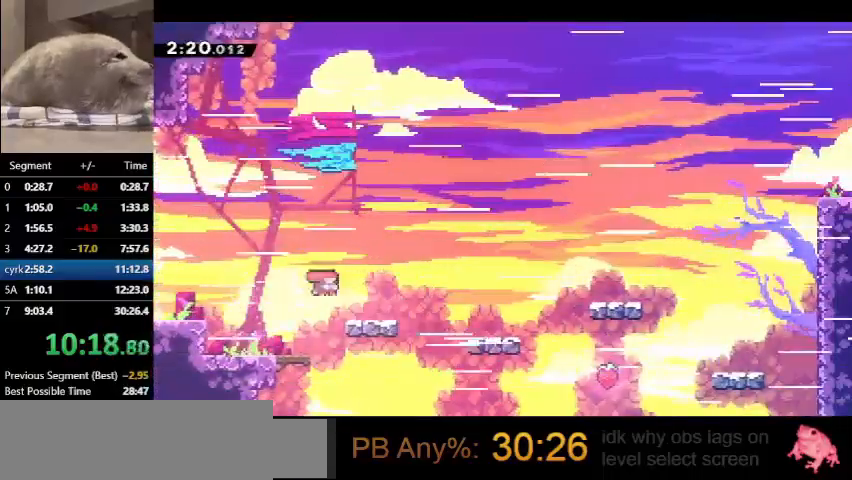
{"keys": ["jump", "right"], "events": [[200, "dash", "up"], [200, "jump", "down"], [267, "down", "up"]]}
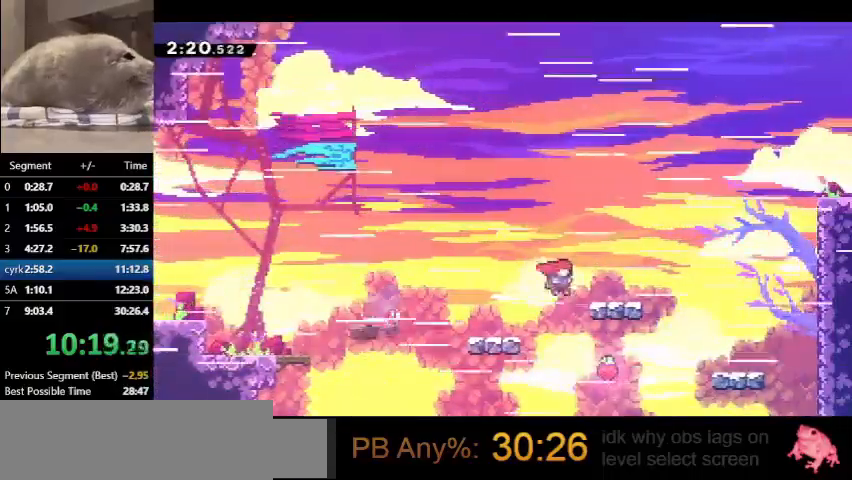
{"keys": ["jump", "right"], "events": [[67, "dash", "down"], [133, "jump", "up"], [300, "dash", "up"], [300, "jump", "down"]]}
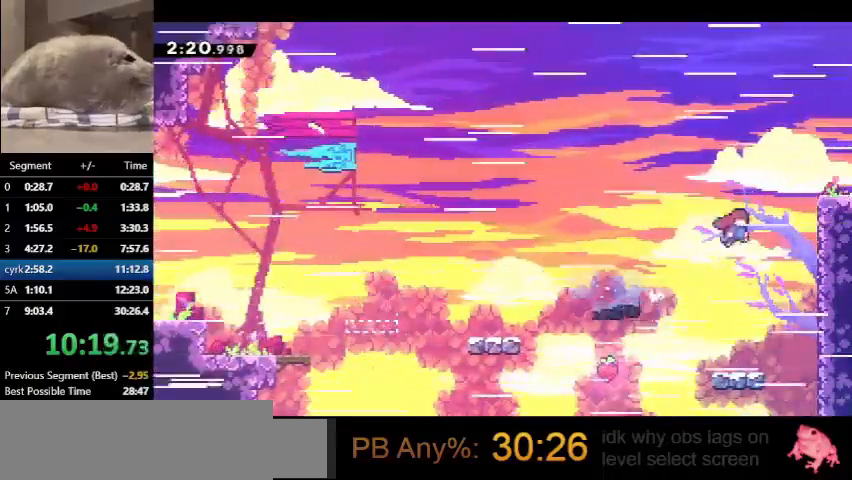
{"keys": ["right"], "events": [[133, "dash", "down"], [133, "up", "down"], [167, "jump", "up"], [267, "dash", "up"], [433, "up", "up"]]}
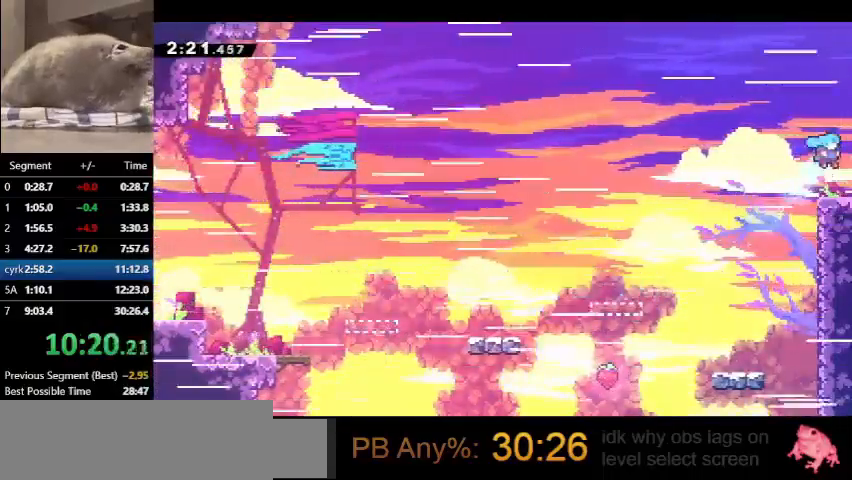
{"keys": ["down", "right"], "events": [[233, "demo", "down"], [267, "jump", "down"], [333, "down", "down"], [367, "demo", "up"], [367, "jump", "up"]]}
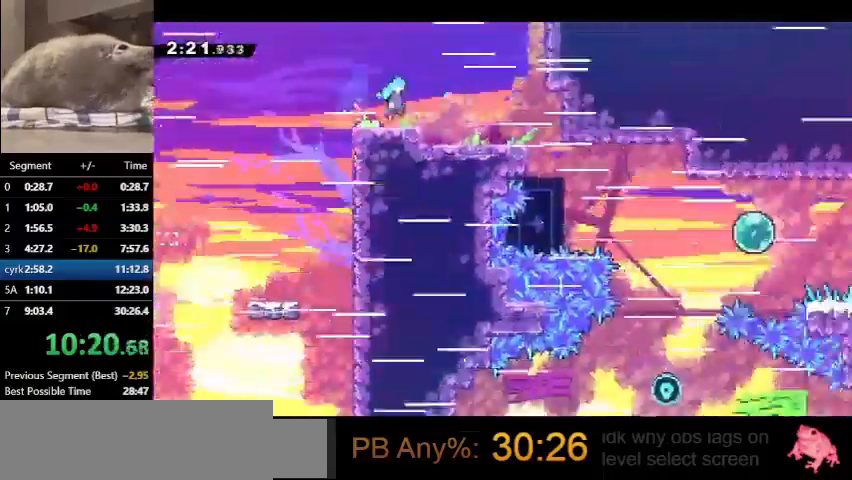
{"keys": ["down", "right"], "events": []}
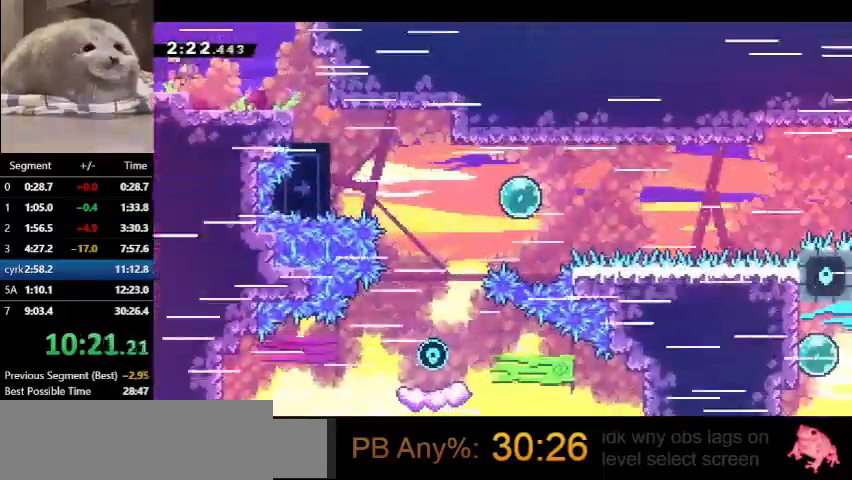
{"keys": ["down", "jump", "right"], "events": [[500, "jump", "down"]]}
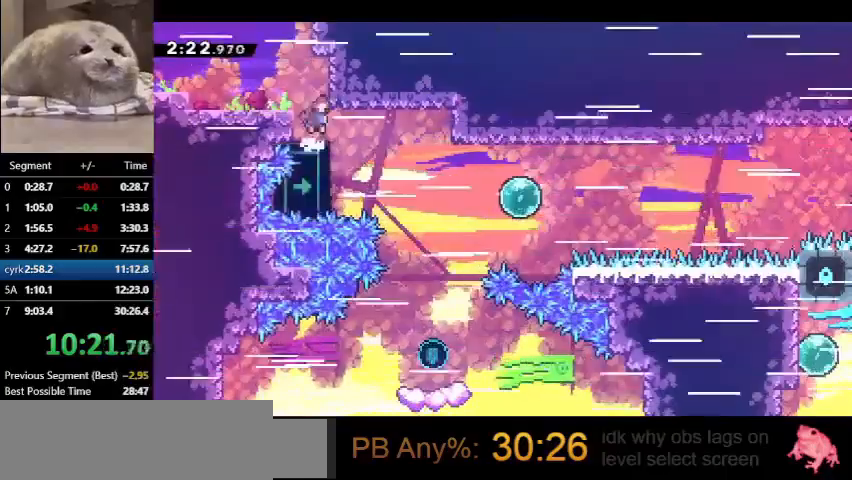
{"keys": ["down", "right"], "events": [[33, "dash", "down"], [100, "jump", "up"], [133, "dash", "up"]]}
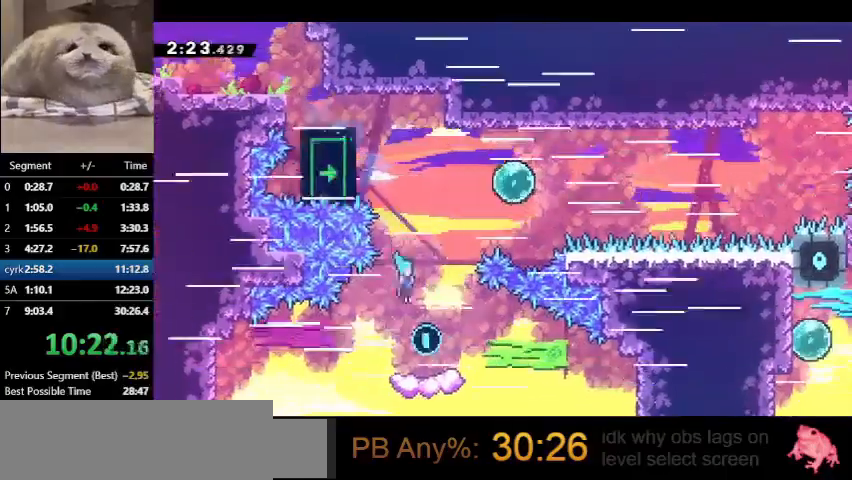
{"keys": ["down", "right"], "events": []}
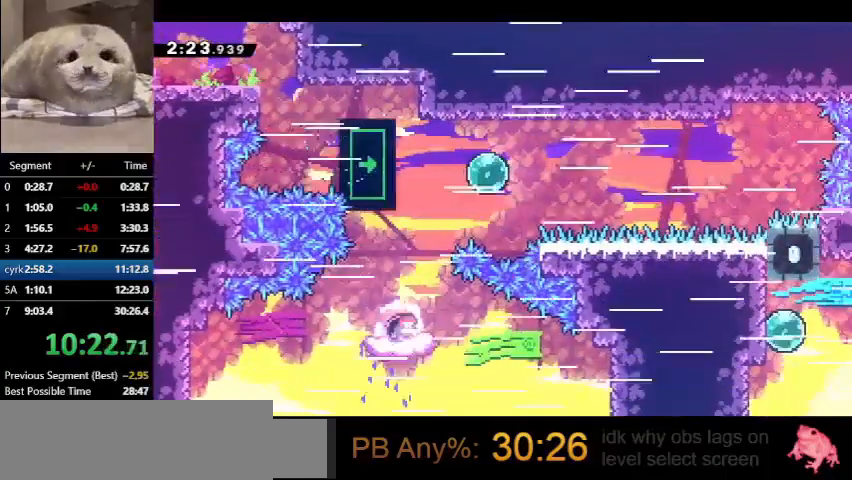
{"keys": ["right", "up"], "events": [[67, "down", "up"], [67, "jump", "down"], [133, "up", "down"], [267, "dash", "down"], [267, "jump", "up"], [500, "dash", "up"]]}
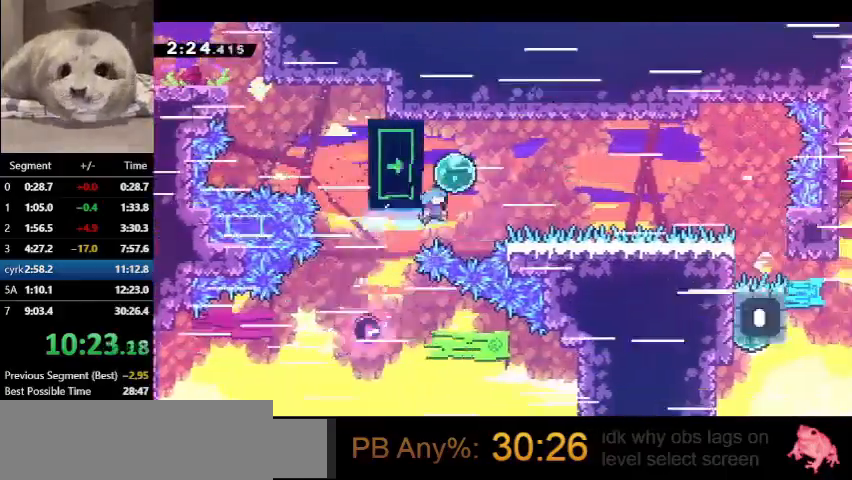
{"keys": ["grab", "left", "up"], "events": [[67, "dash", "down"], [100, "left", "down"], [100, "right", "up"], [200, "grab", "down"], [233, "dash", "up"]]}
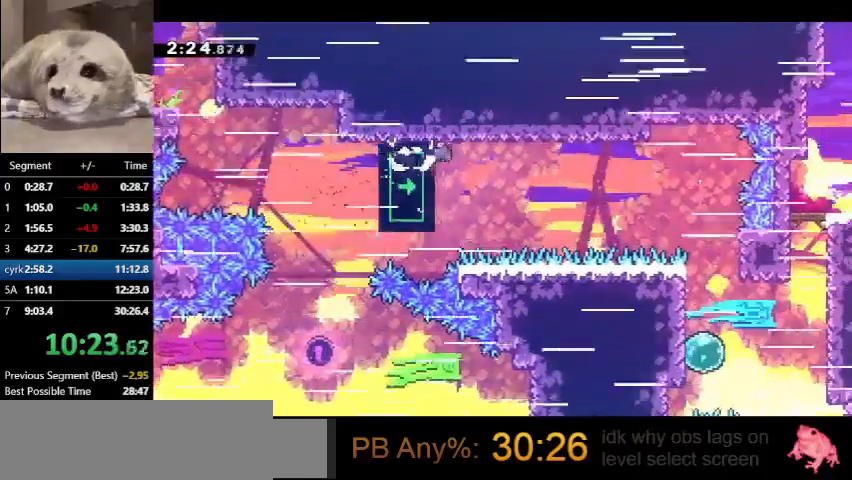
{"keys": ["grab", "right"], "events": [[33, "left", "up"], [33, "right", "down"], [33, "up", "up"]]}
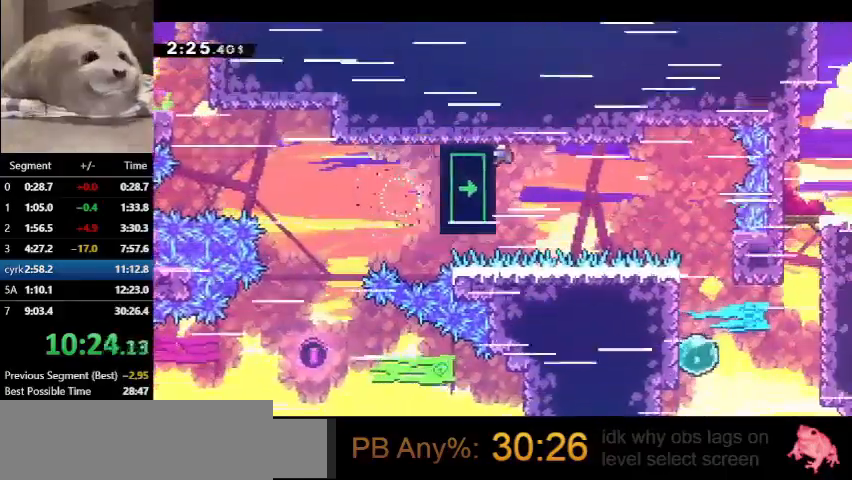
{"keys": ["grab", "right"], "events": []}
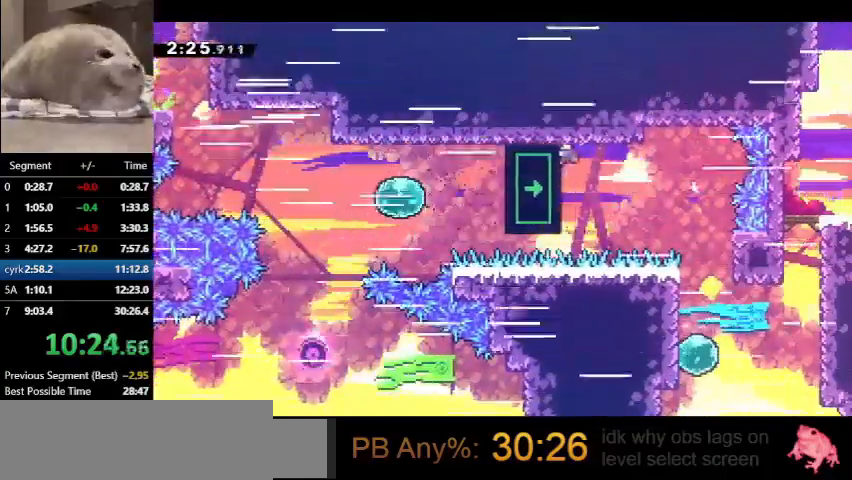
{"keys": ["down", "grab", "right"], "events": [[100, "down", "down"], [133, "jump", "down"], [200, "dash", "down"], [200, "jump", "up"], [333, "dash", "up"]]}
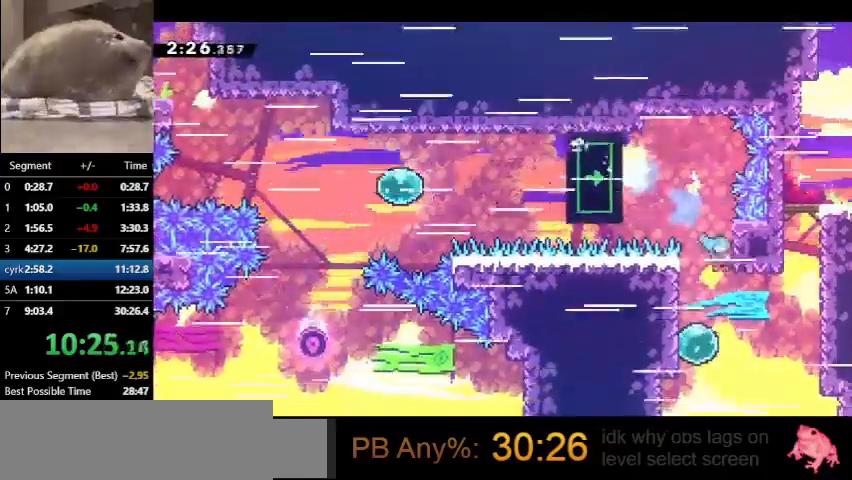
{"keys": ["right"], "events": [[33, "down", "up"], [33, "left", "down"], [33, "right", "up"], [267, "dash", "down"], [267, "grab", "up"], [267, "right", "down"], [300, "left", "up"], [433, "dash", "up"]]}
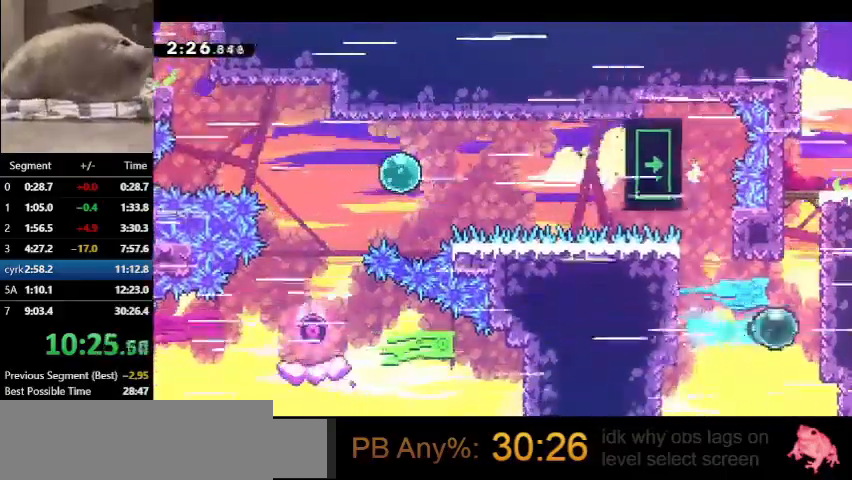
{"keys": ["dash", "jump", "right", "up"], "events": [[33, "dash", "down"], [33, "right", "up"], [33, "up", "down"], [233, "jump", "down"], [267, "right", "down"]]}
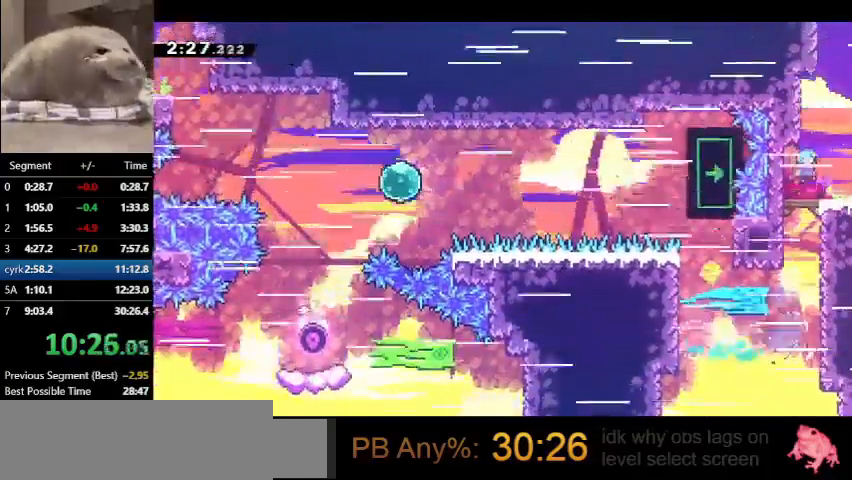
{"keys": ["demo", "right"], "events": [[367, "up", "up"], [467, "dash", "up"], [467, "demo", "down"], [467, "jump", "up"]]}
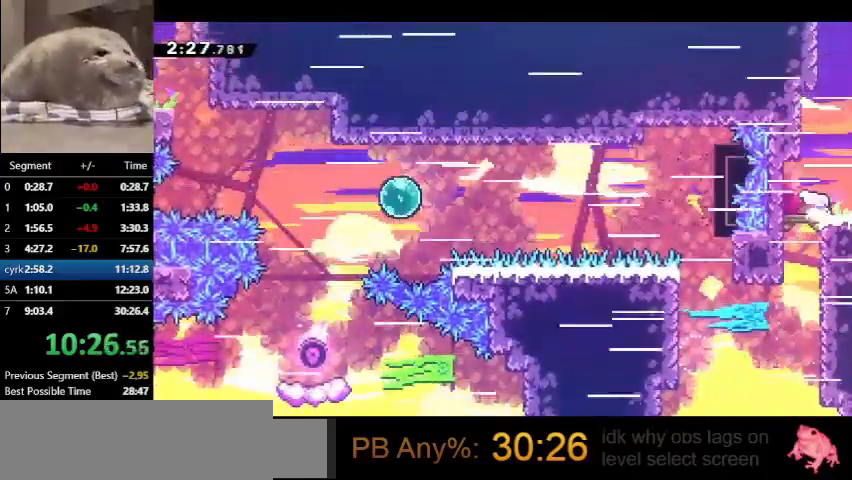
{"keys": ["demo", "right"], "events": []}
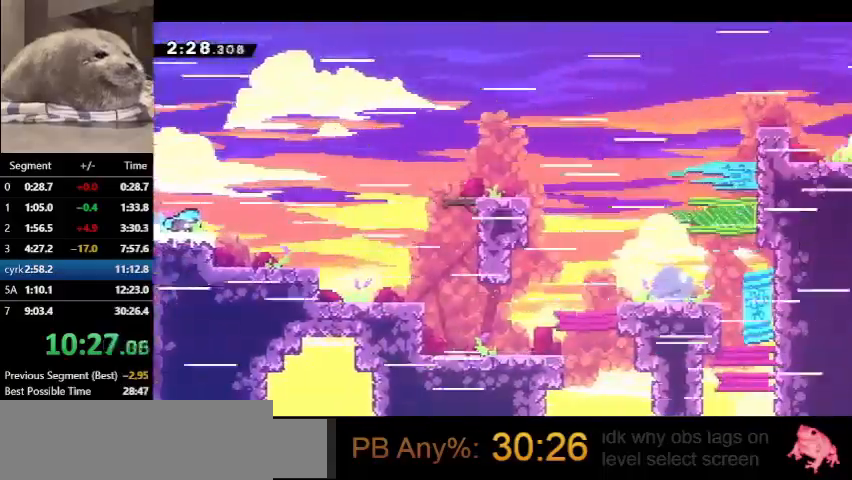
{"keys": ["jump", "right"], "events": [[333, "demo", "up"], [333, "jump", "down"]]}